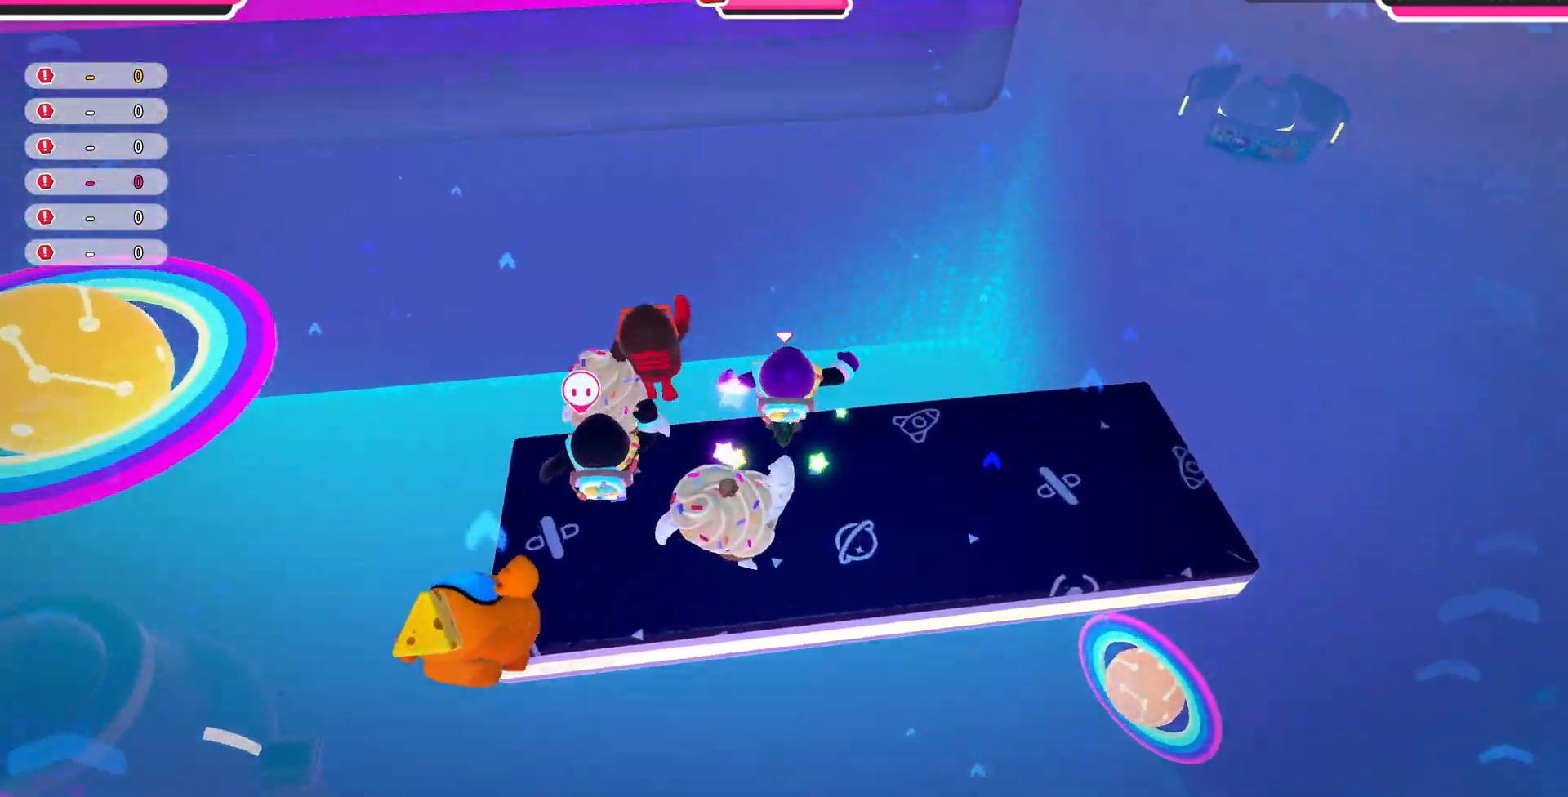
Gameplay with a controller (PlayStation layout); each line is a JSON object with the inputs held at the frame after it. "events" lists button and stick changes between this image and that frame as [ms after this image, input, new state], when the widget could be followed in between.
{"buttons": [], "left_stick": "up", "right_stick": "down-left", "events": [[67, "CROSS", "up"], [133, "CROSS", "down"], [267, "CROSS", "up"], [467, "right_stick", "down-left"]]}
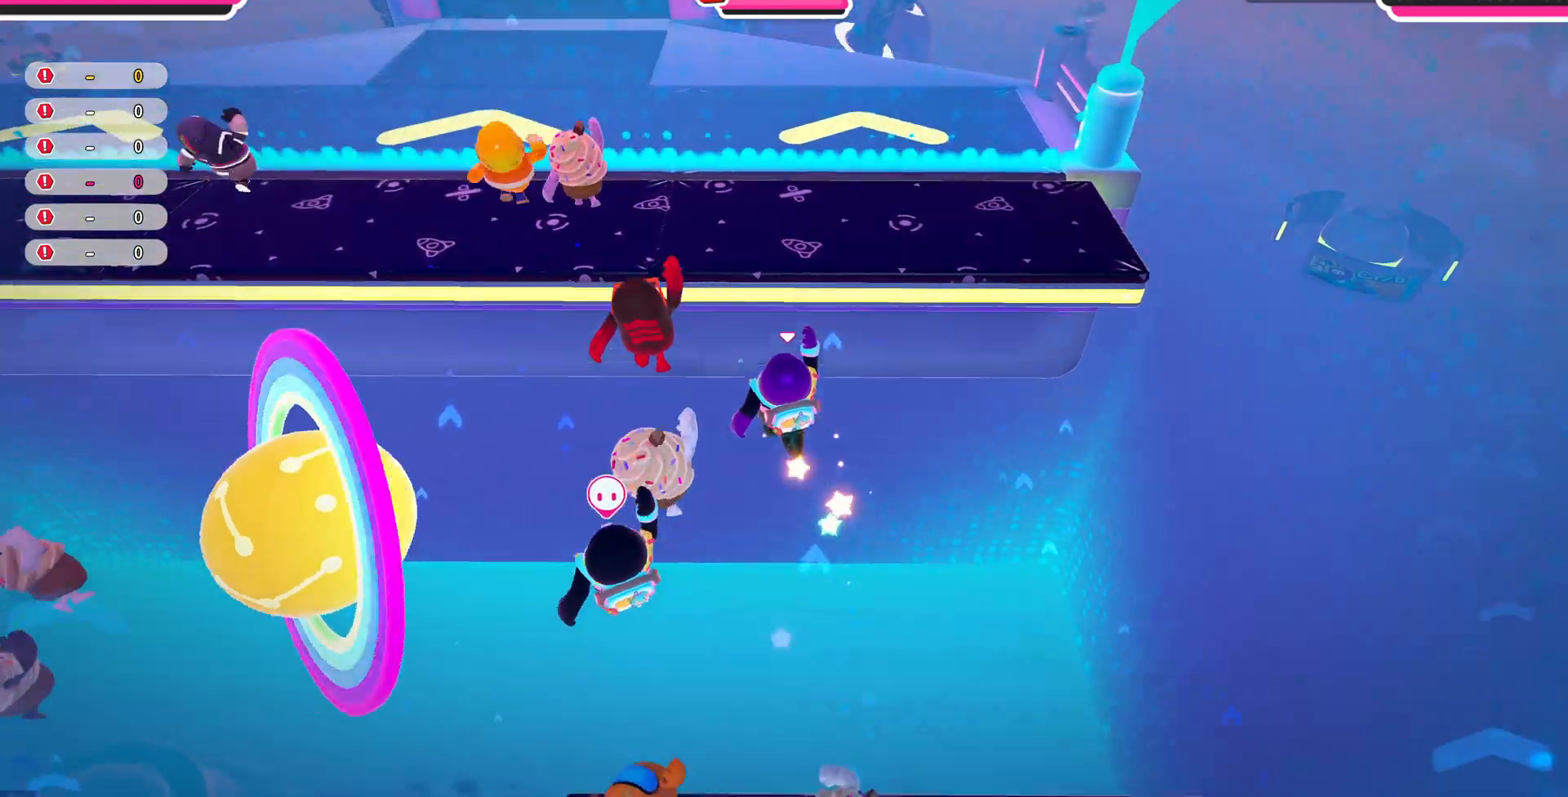
{"buttons": [], "left_stick": "up", "right_stick": "center", "events": [[233, "right_stick", "down"], [467, "right_stick", "center"]]}
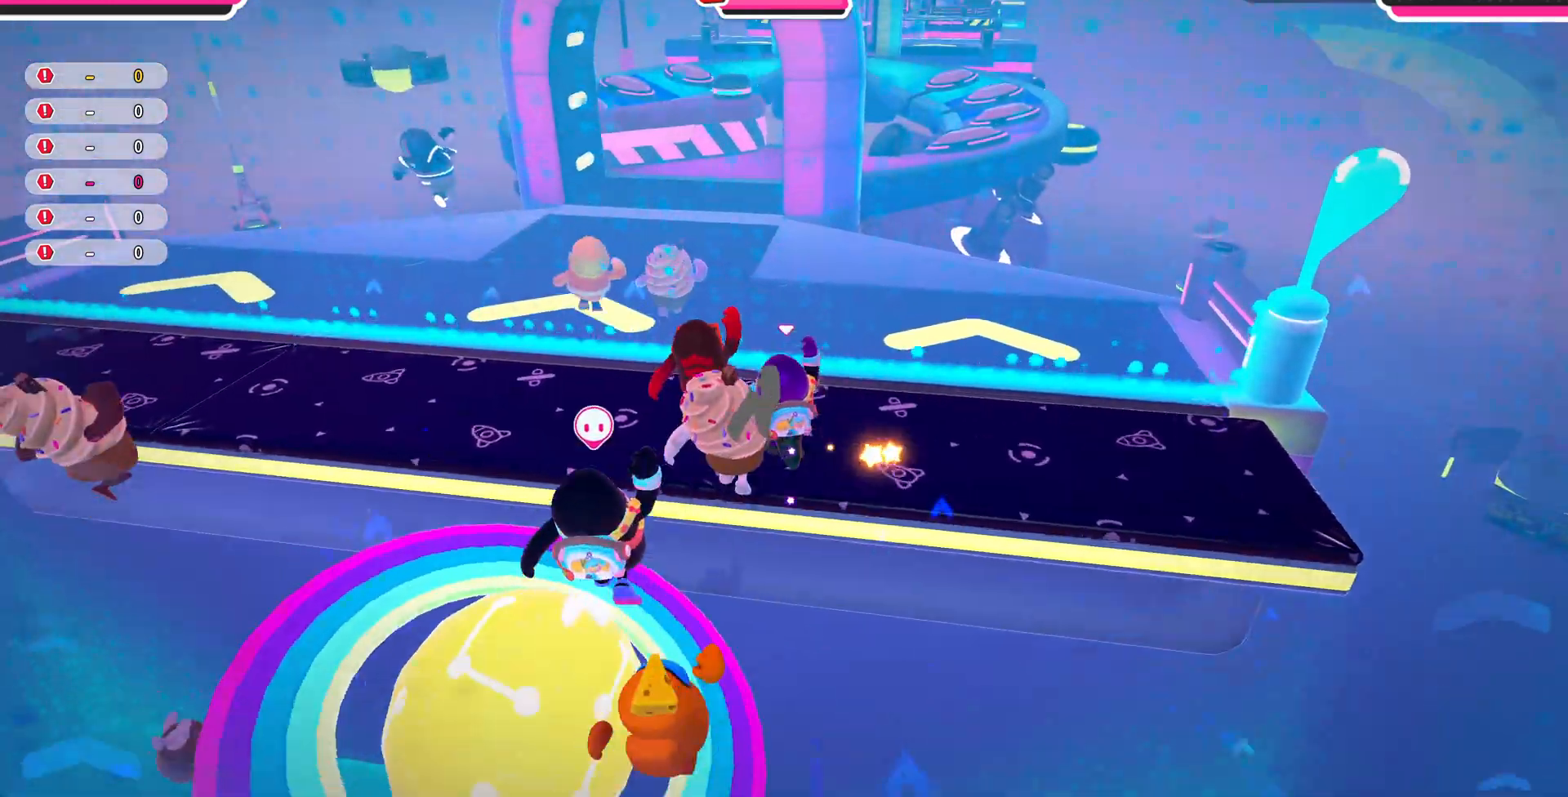
{"buttons": [], "left_stick": "up", "right_stick": "center", "events": []}
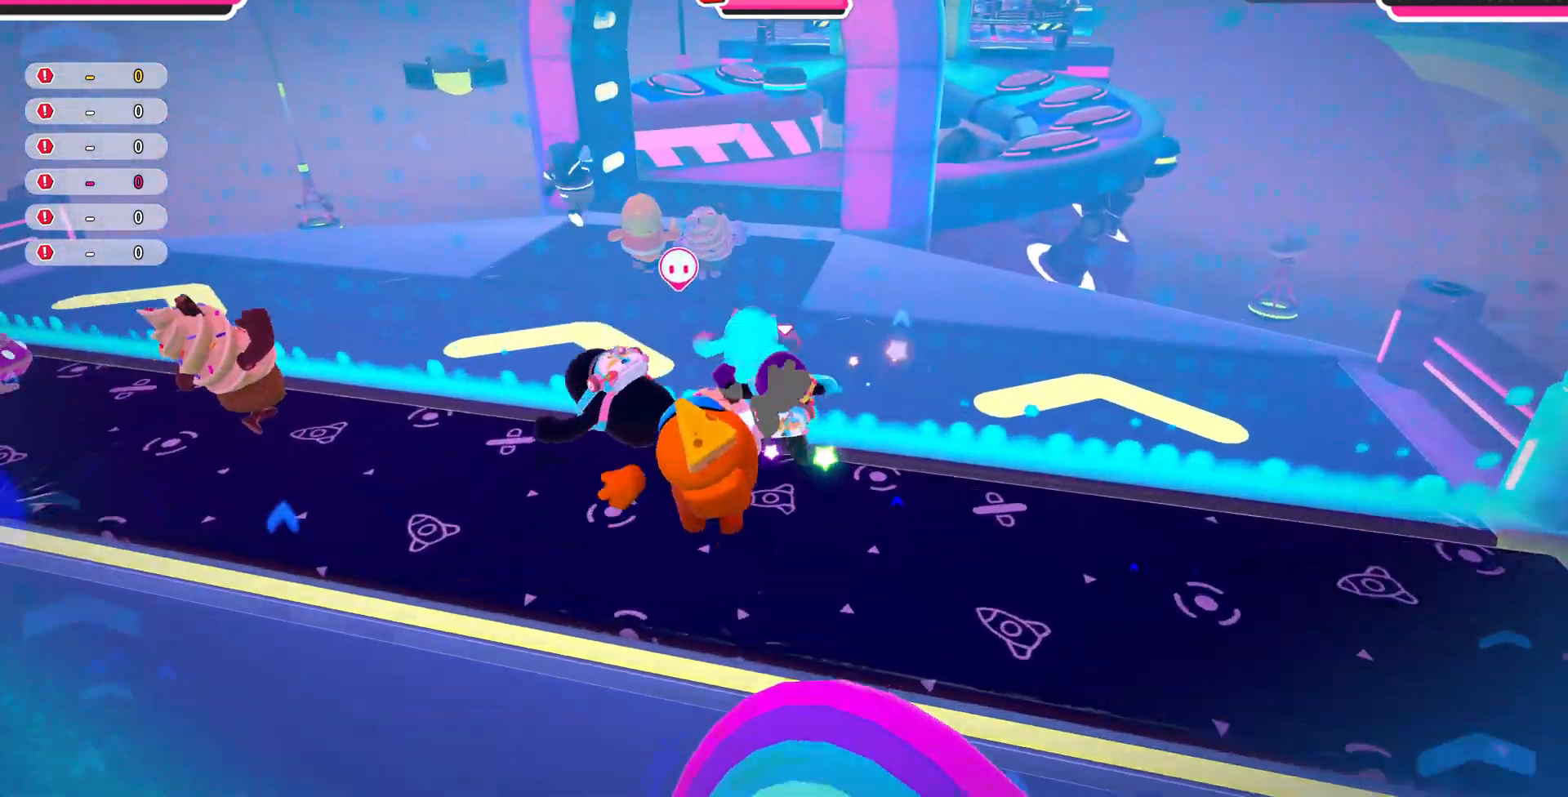
{"buttons": [], "left_stick": "up", "right_stick": "center", "events": []}
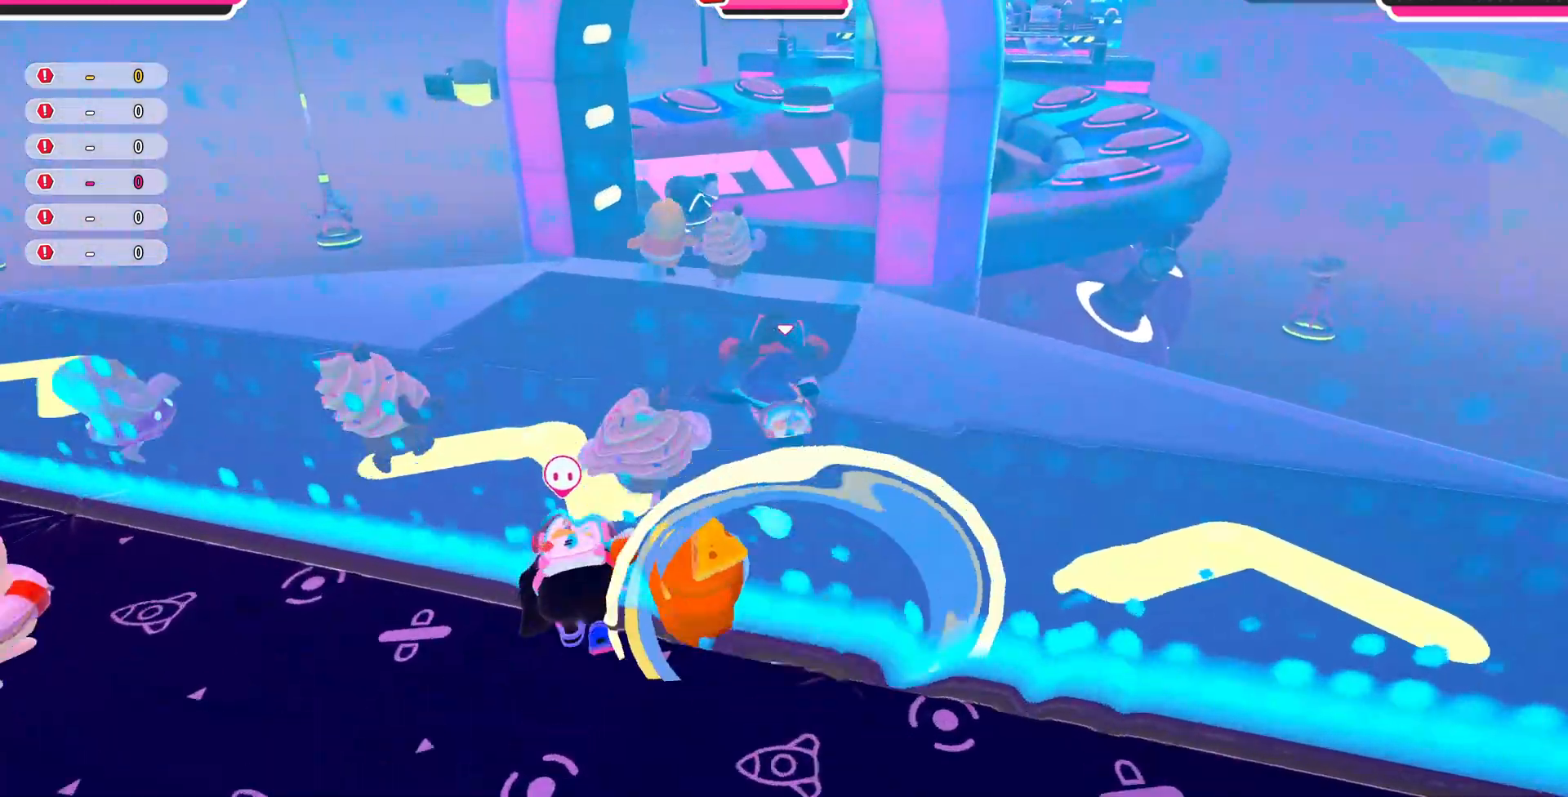
{"buttons": [], "left_stick": "up", "right_stick": "center", "events": []}
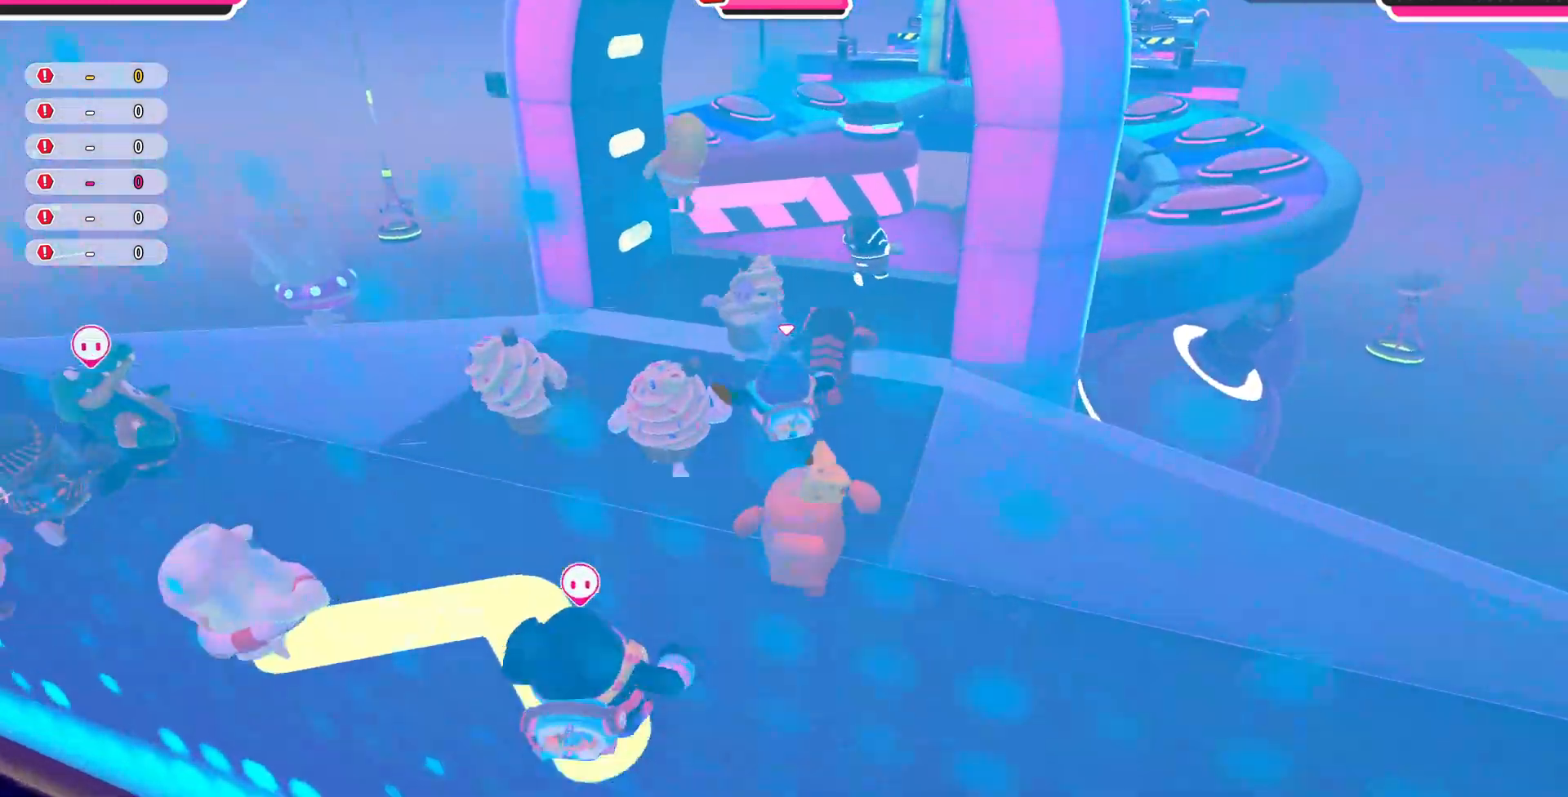
{"buttons": [], "left_stick": "up", "right_stick": "center", "events": []}
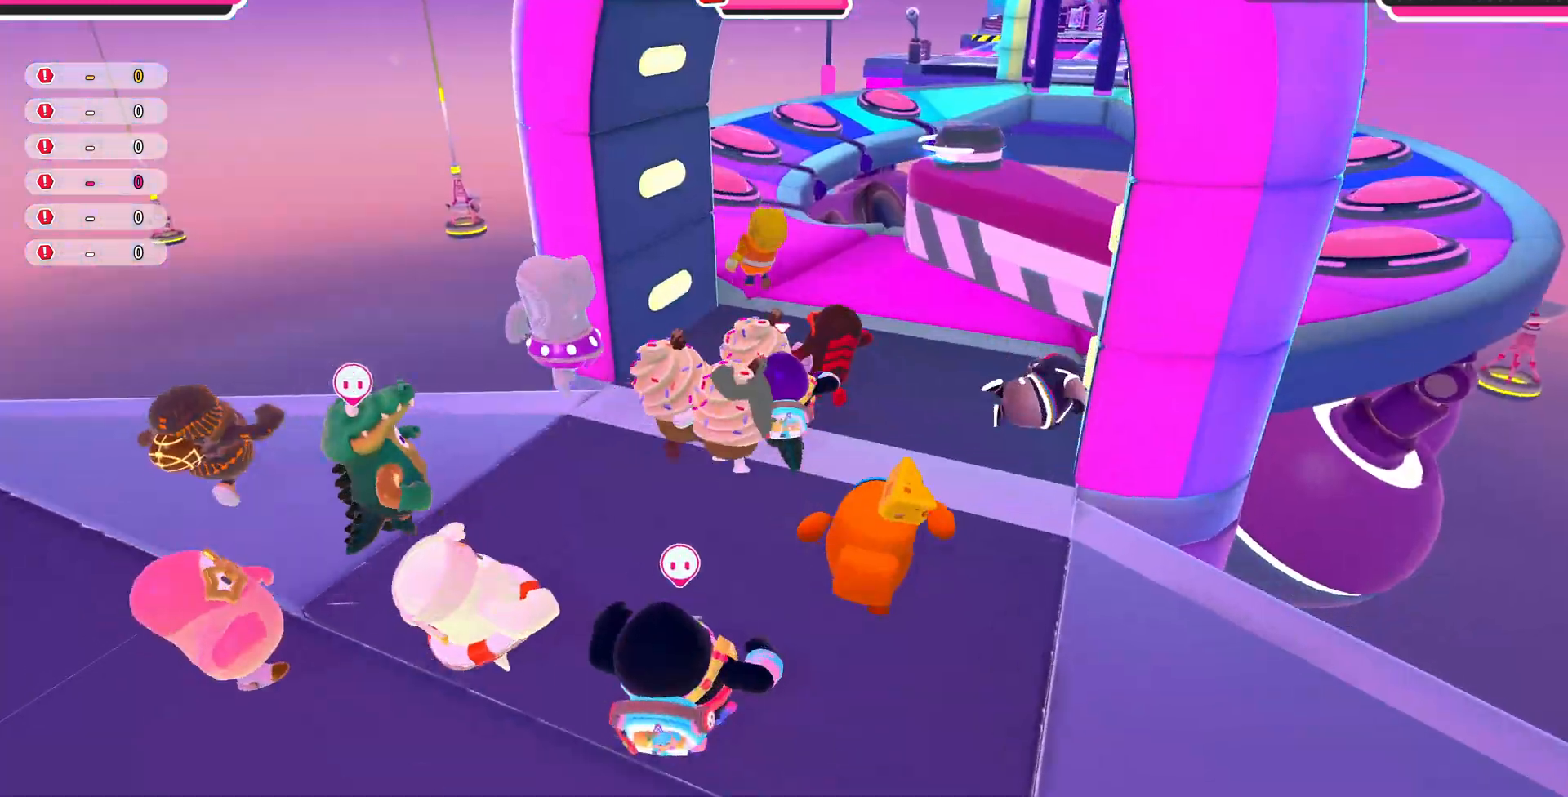
{"buttons": [], "left_stick": "up", "right_stick": "center", "events": []}
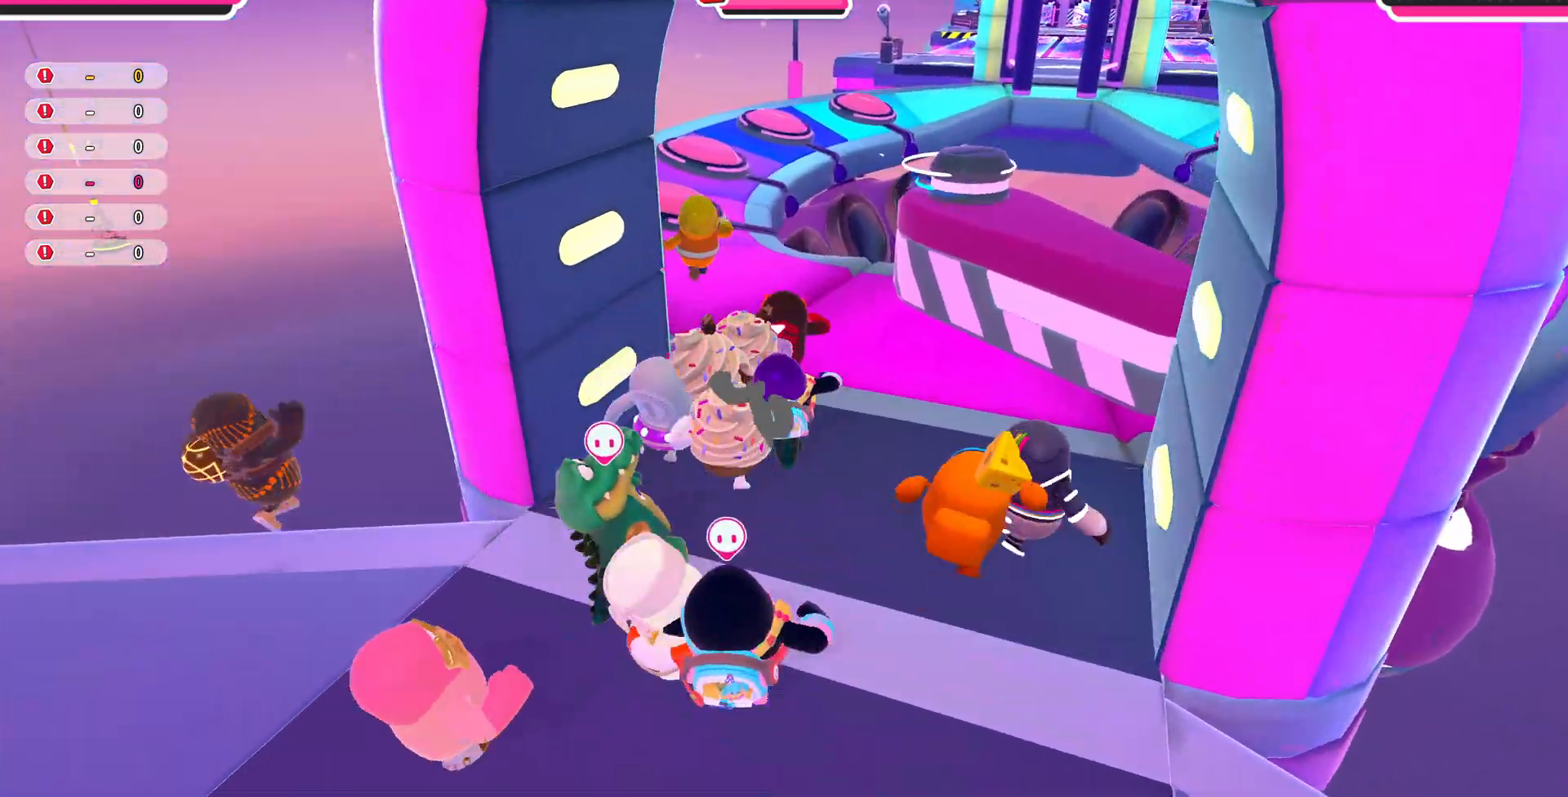
{"buttons": [], "left_stick": "up", "right_stick": "center", "events": []}
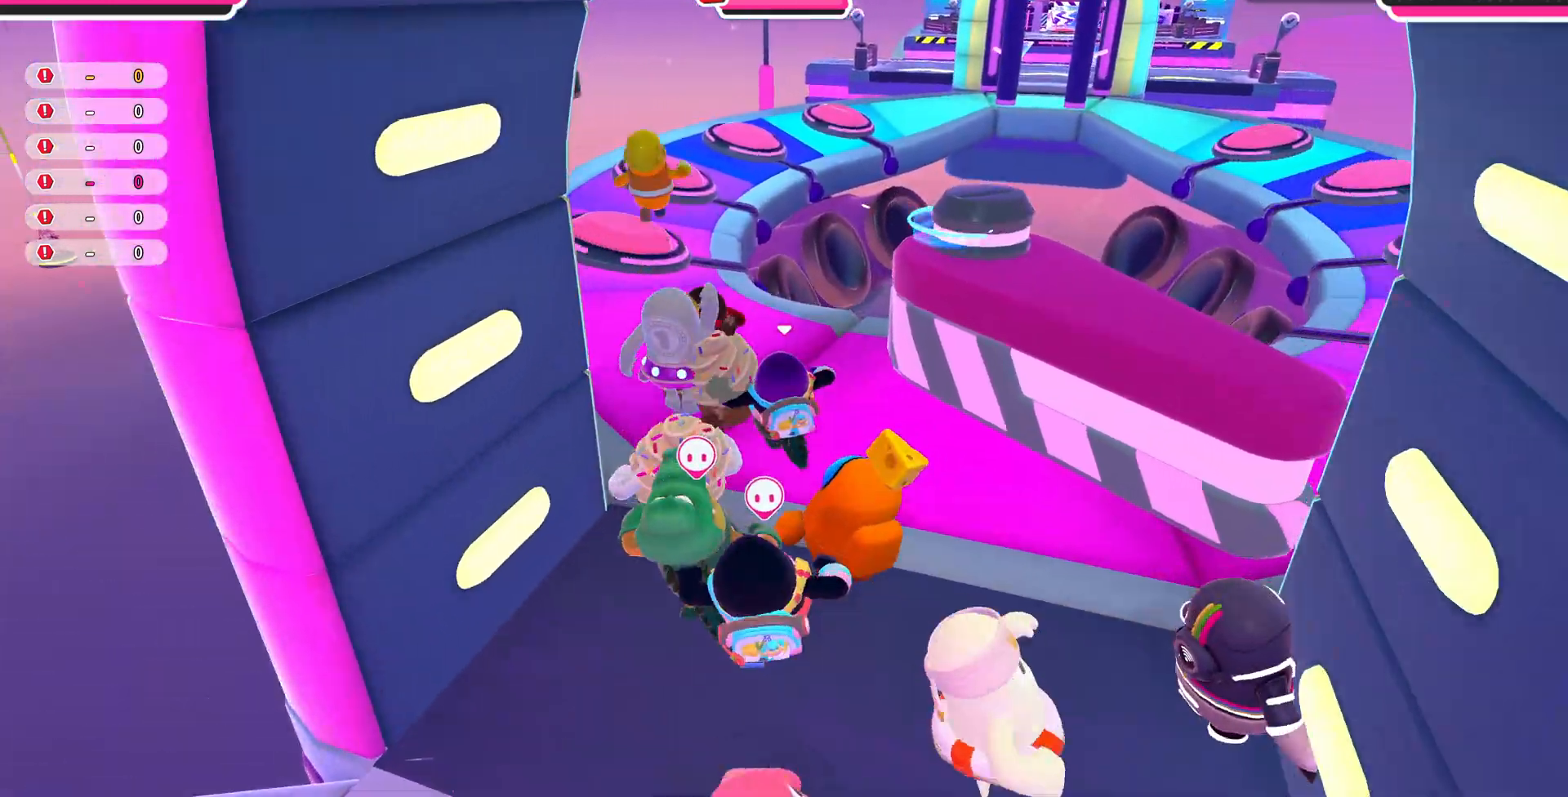
{"buttons": [], "left_stick": "up", "right_stick": "center", "events": []}
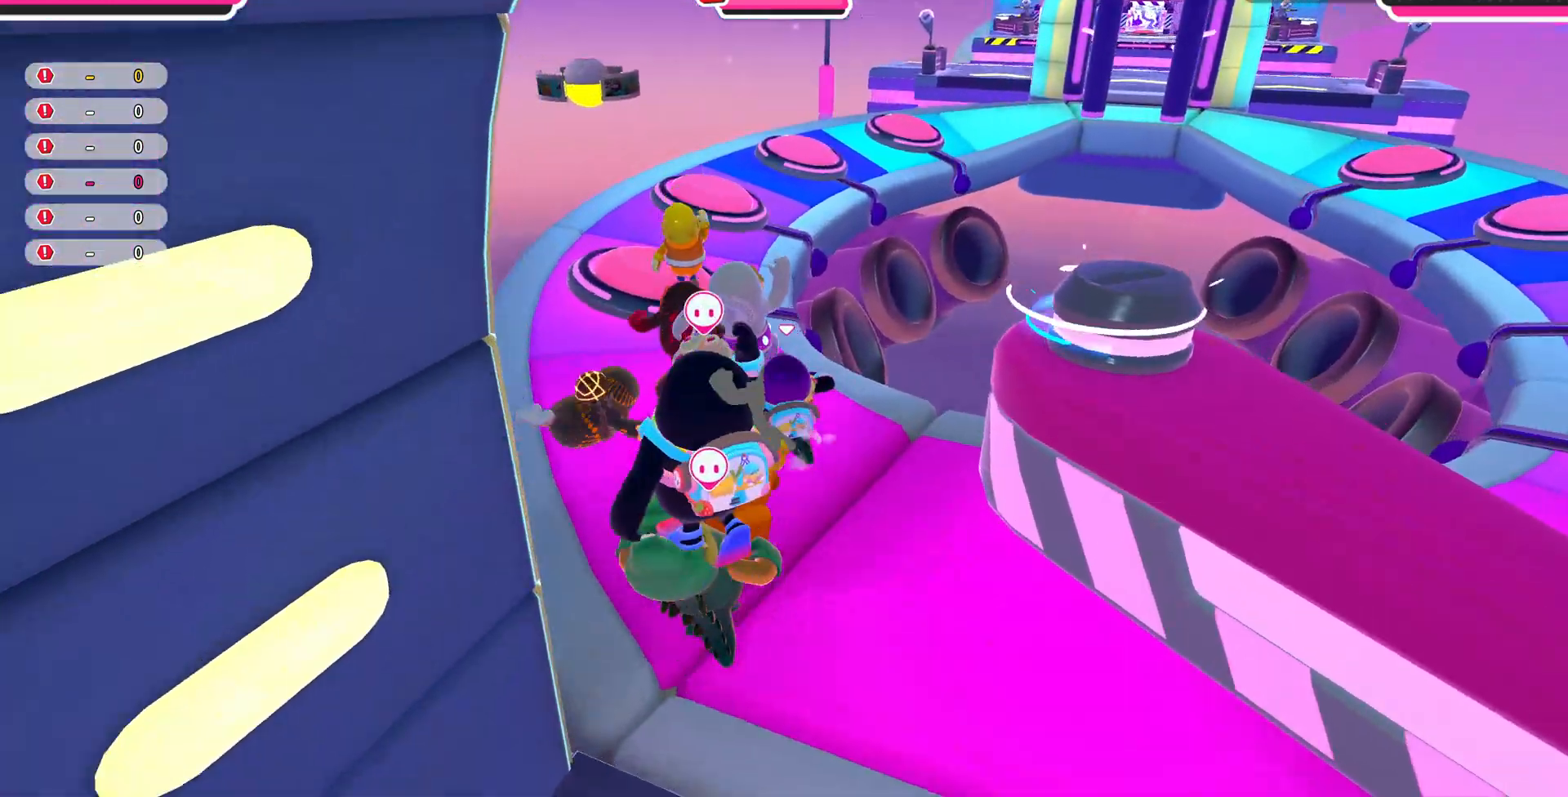
{"buttons": [], "left_stick": "up", "right_stick": "center", "events": []}
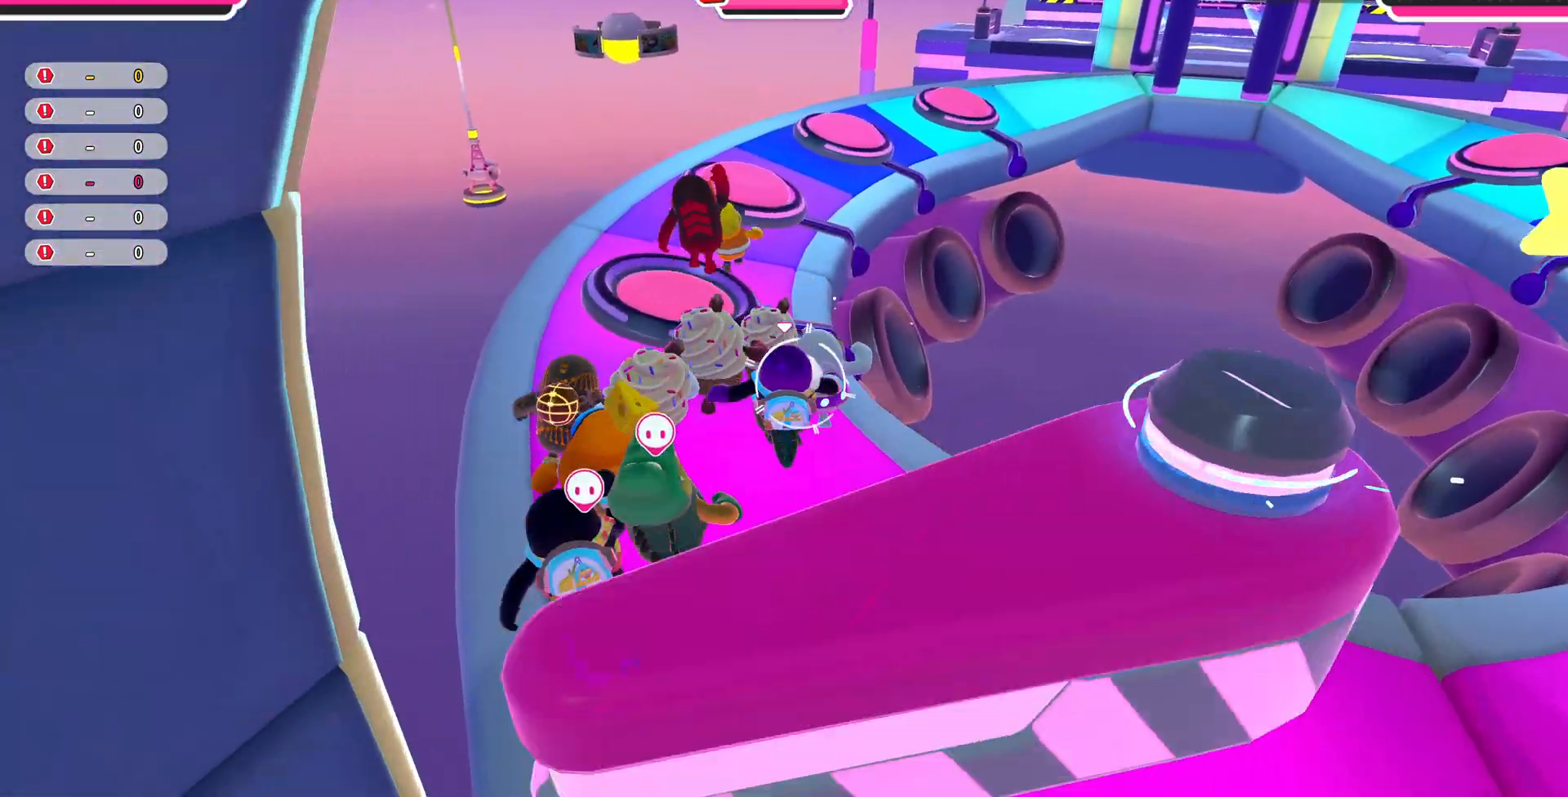
{"buttons": [], "left_stick": "up", "right_stick": "center", "events": [[67, "right_stick", "up"], [233, "right_stick", "center"]]}
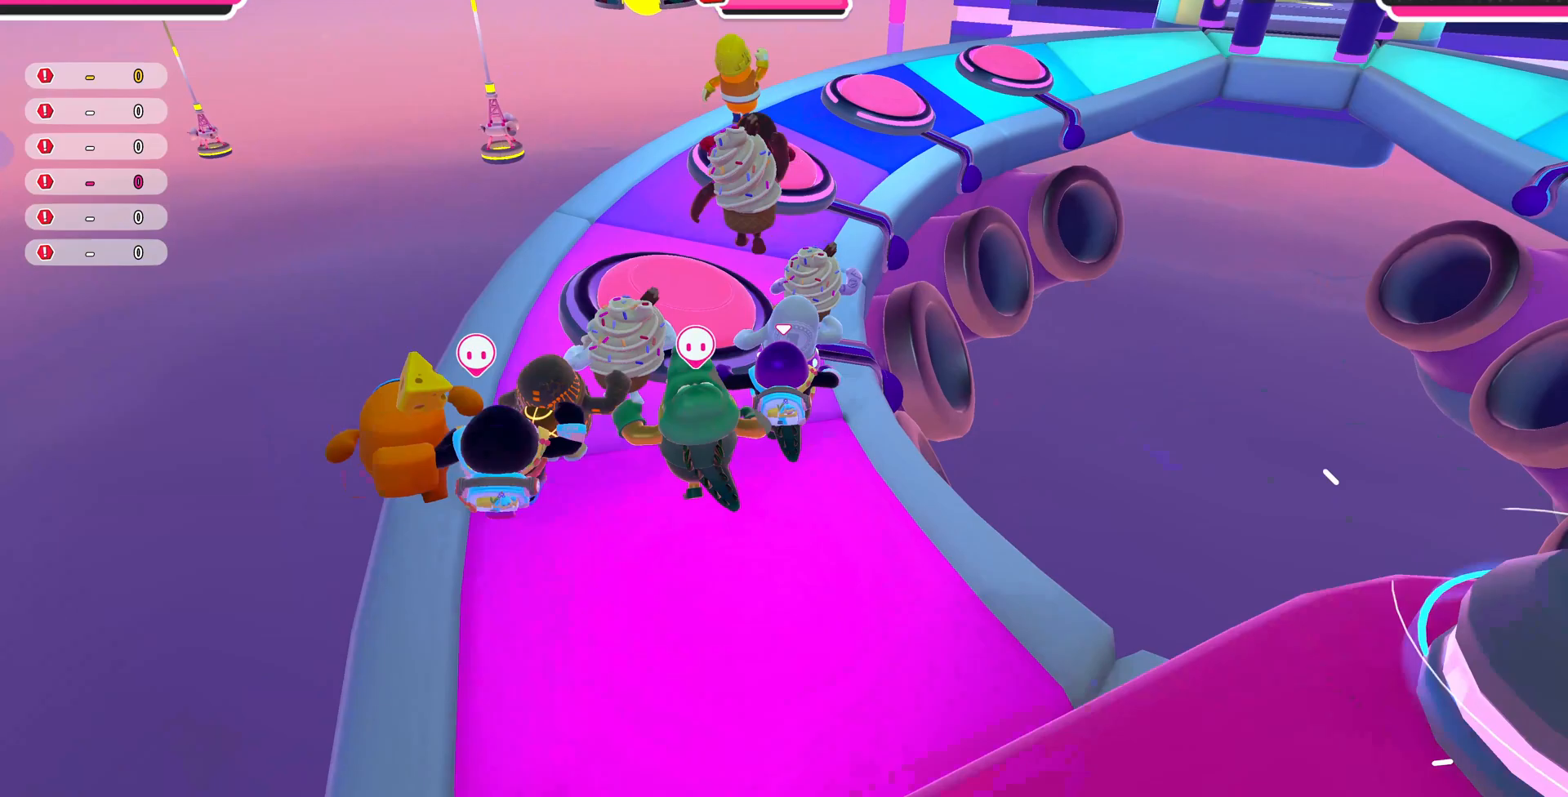
{"buttons": [], "left_stick": "up", "right_stick": "center", "events": []}
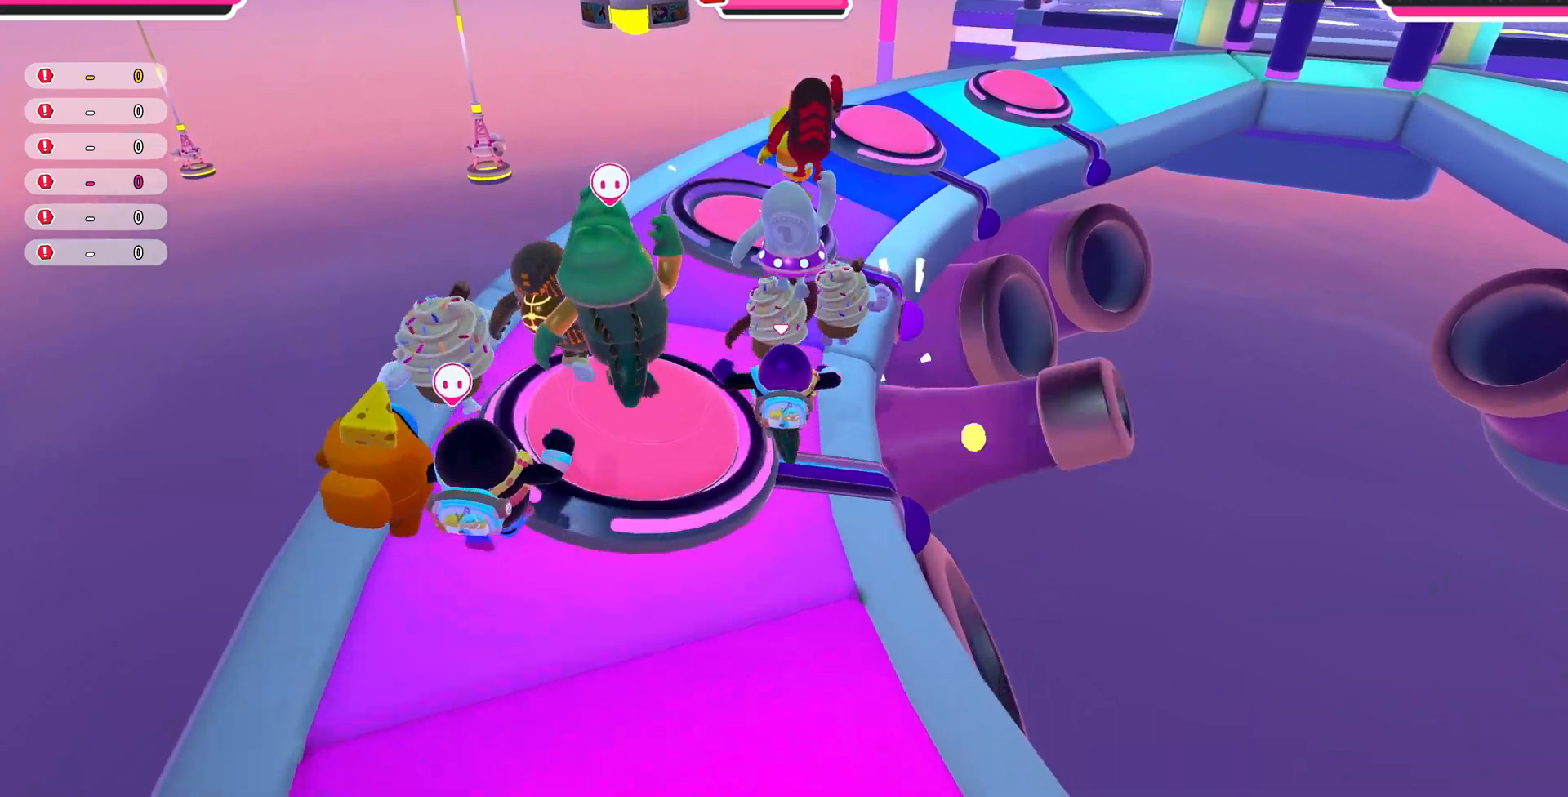
{"buttons": [], "left_stick": "up", "right_stick": "right", "events": [[133, "right_stick", "right"], [267, "right_stick", "center"], [433, "right_stick", "right"]]}
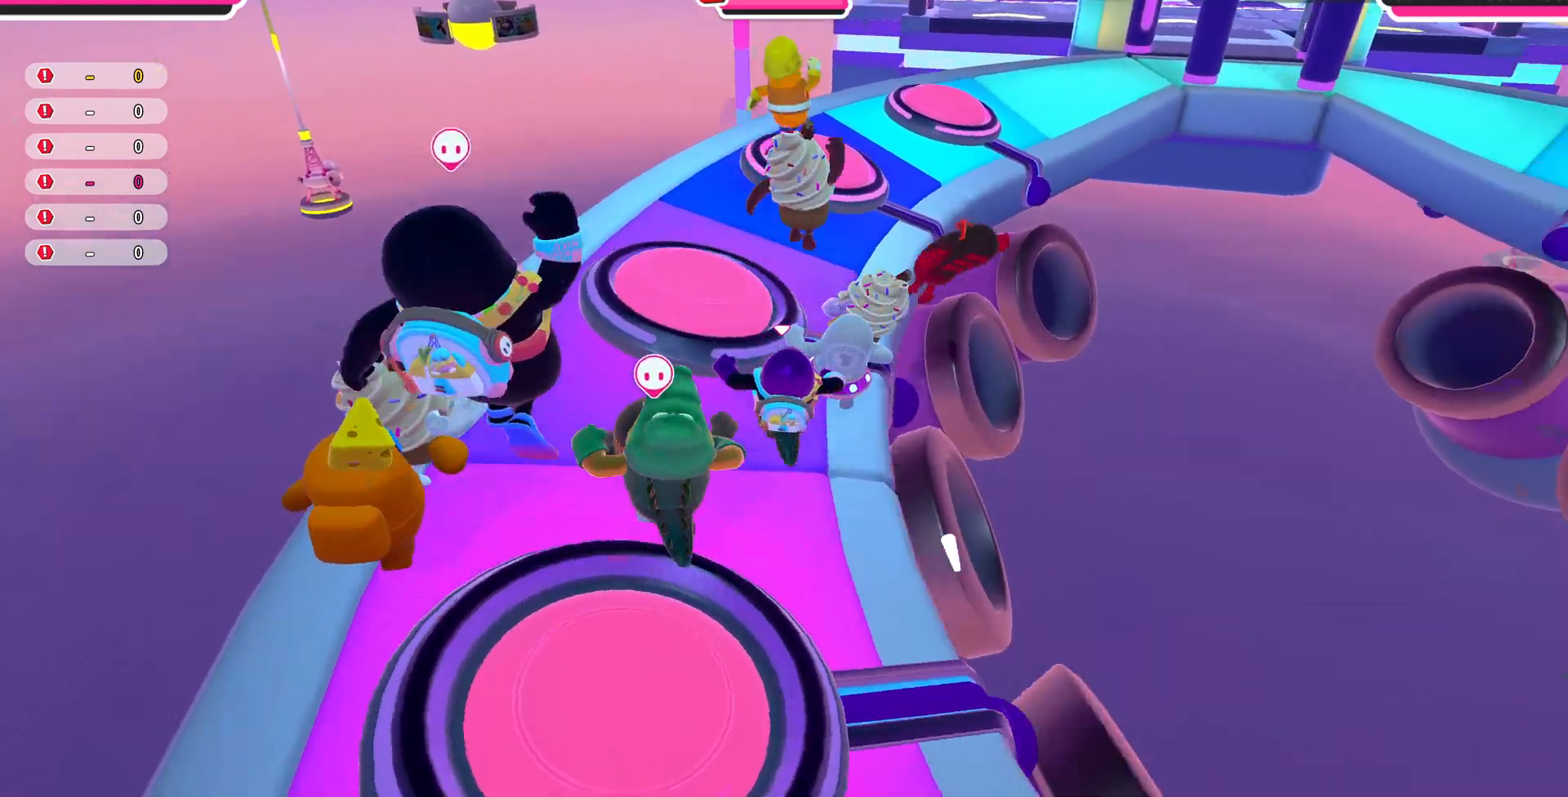
{"buttons": [], "left_stick": "up", "right_stick": "center", "events": [[67, "right_stick", "center"], [200, "right_stick", "right"], [333, "right_stick", "center"]]}
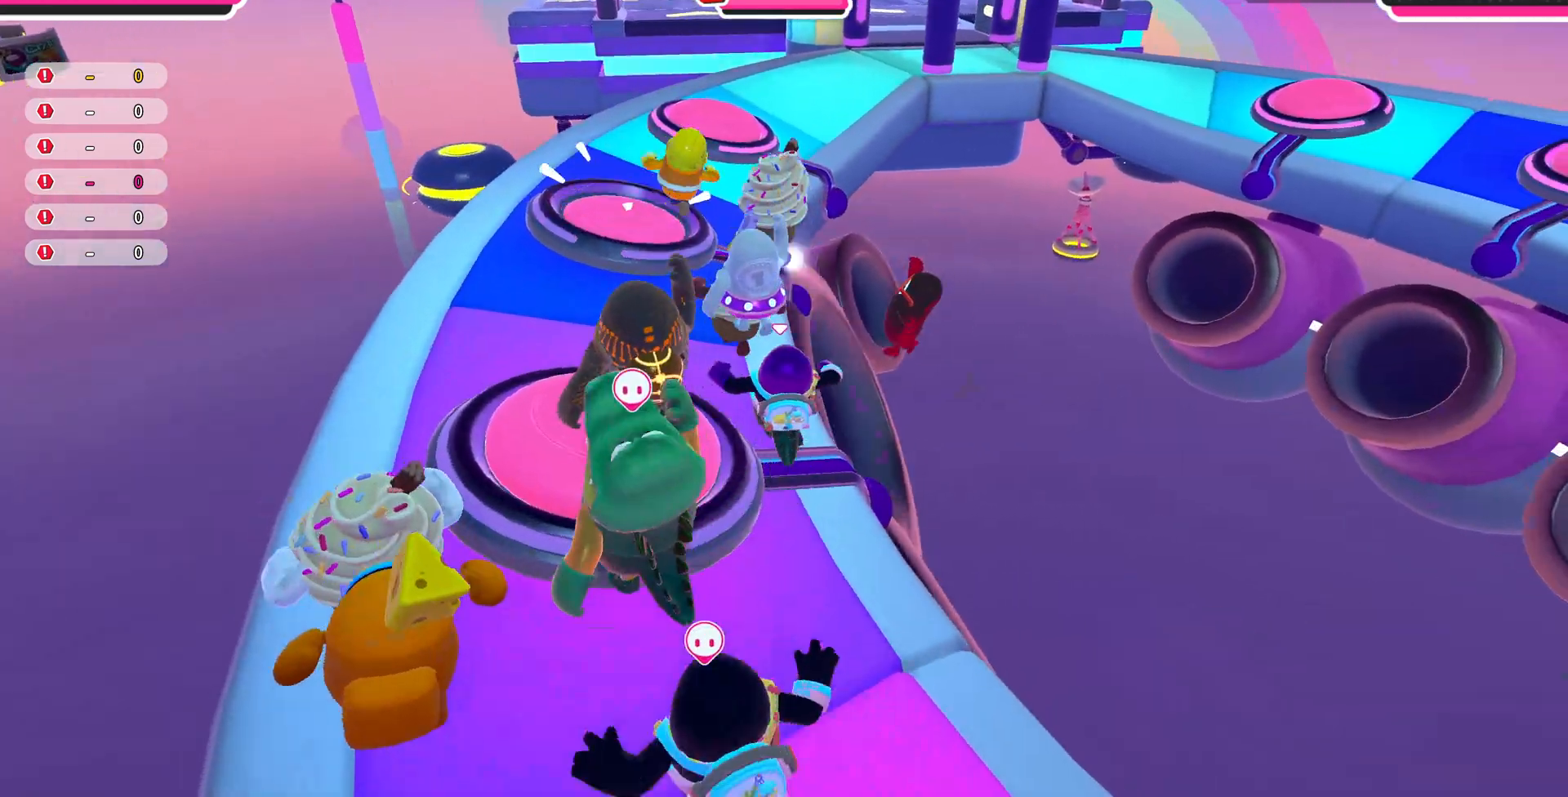
{"buttons": [], "left_stick": "up", "right_stick": "right", "events": [[500, "right_stick", "right"]]}
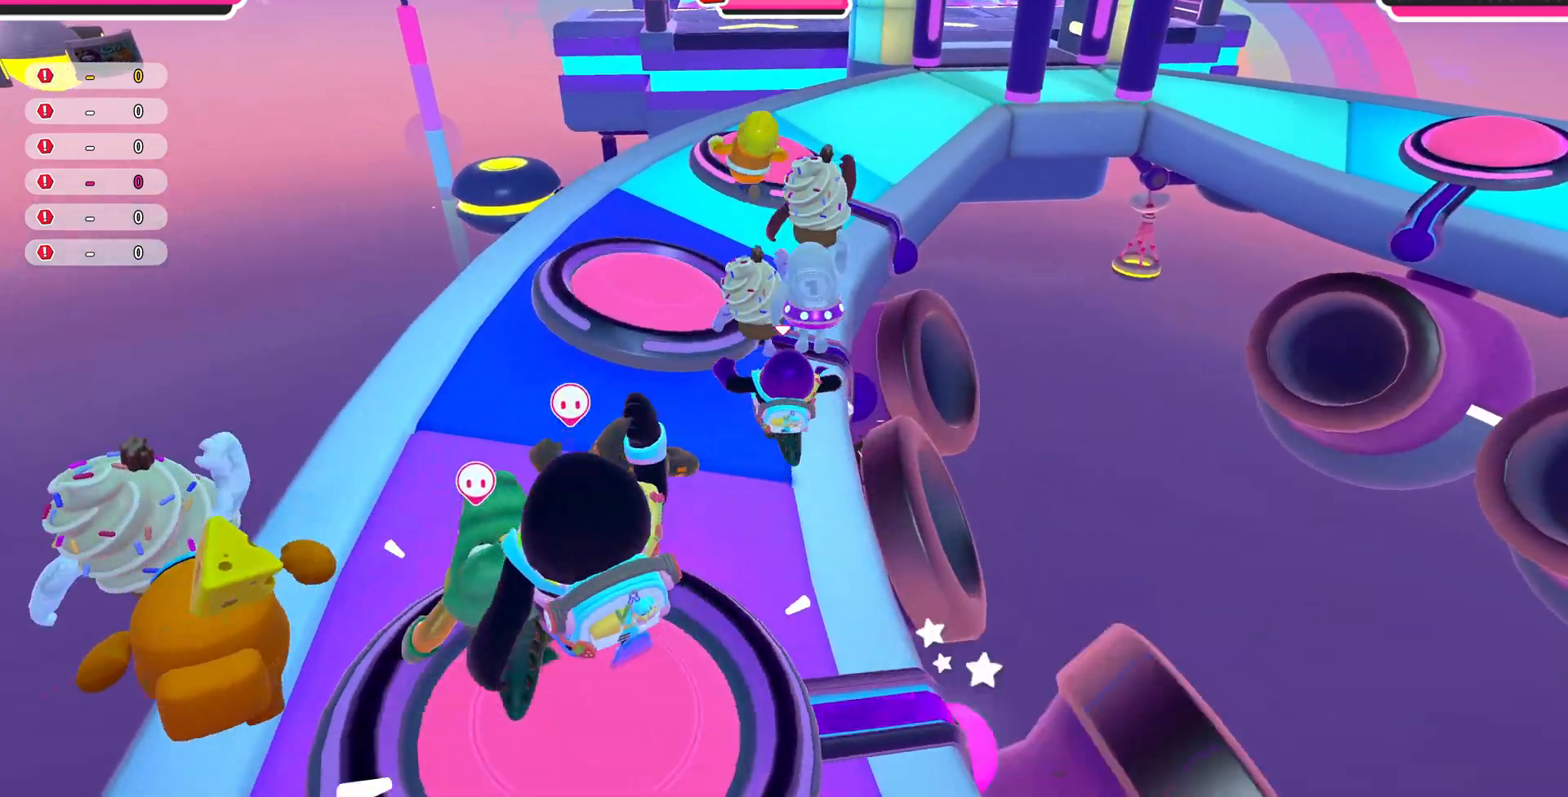
{"buttons": [], "left_stick": "up", "right_stick": "center", "events": [[200, "right_stick", "center"]]}
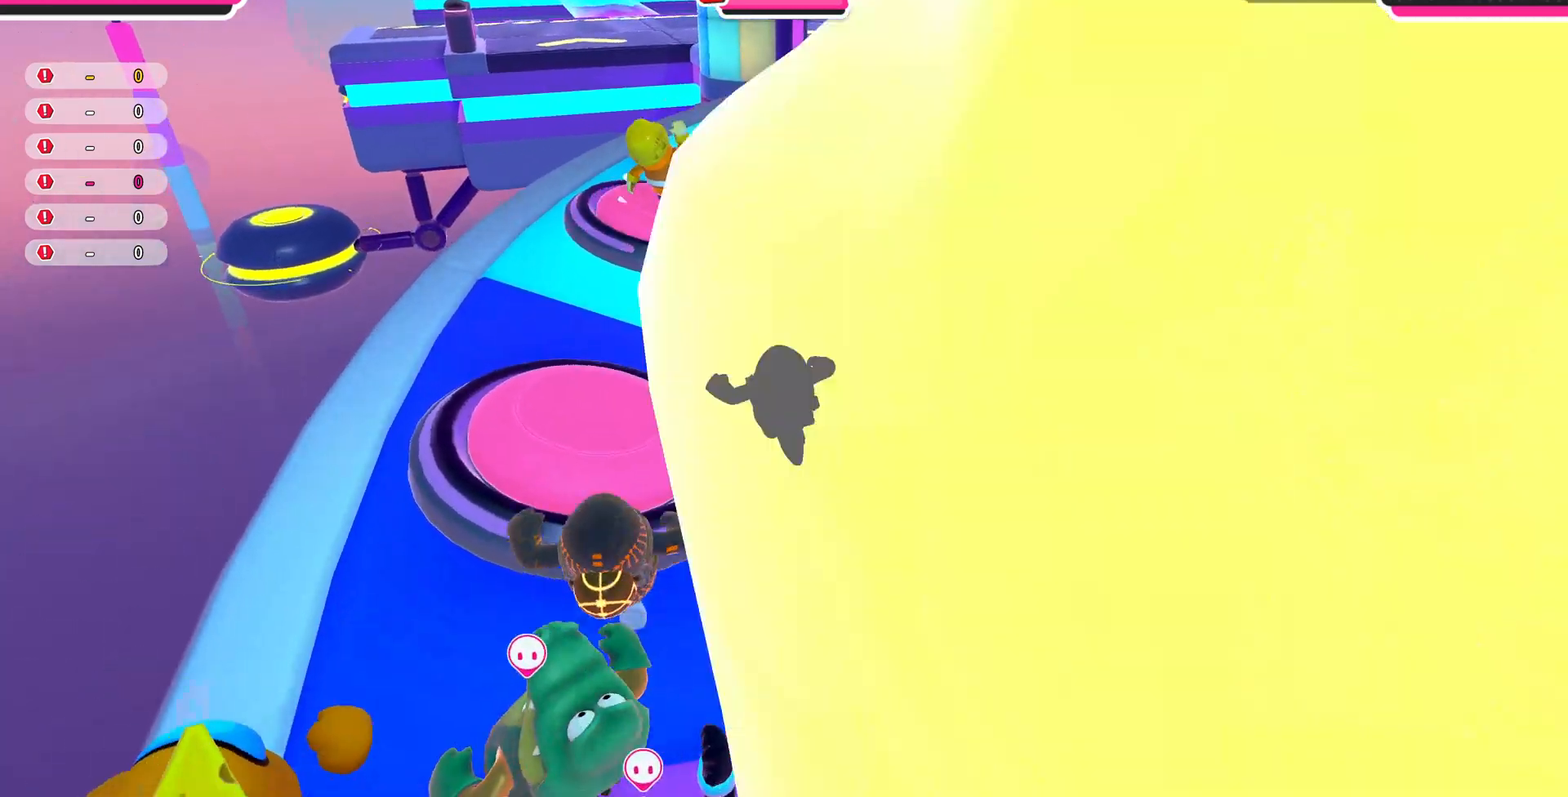
{"buttons": [], "left_stick": "up", "right_stick": "right", "events": [[367, "right_stick", "right"]]}
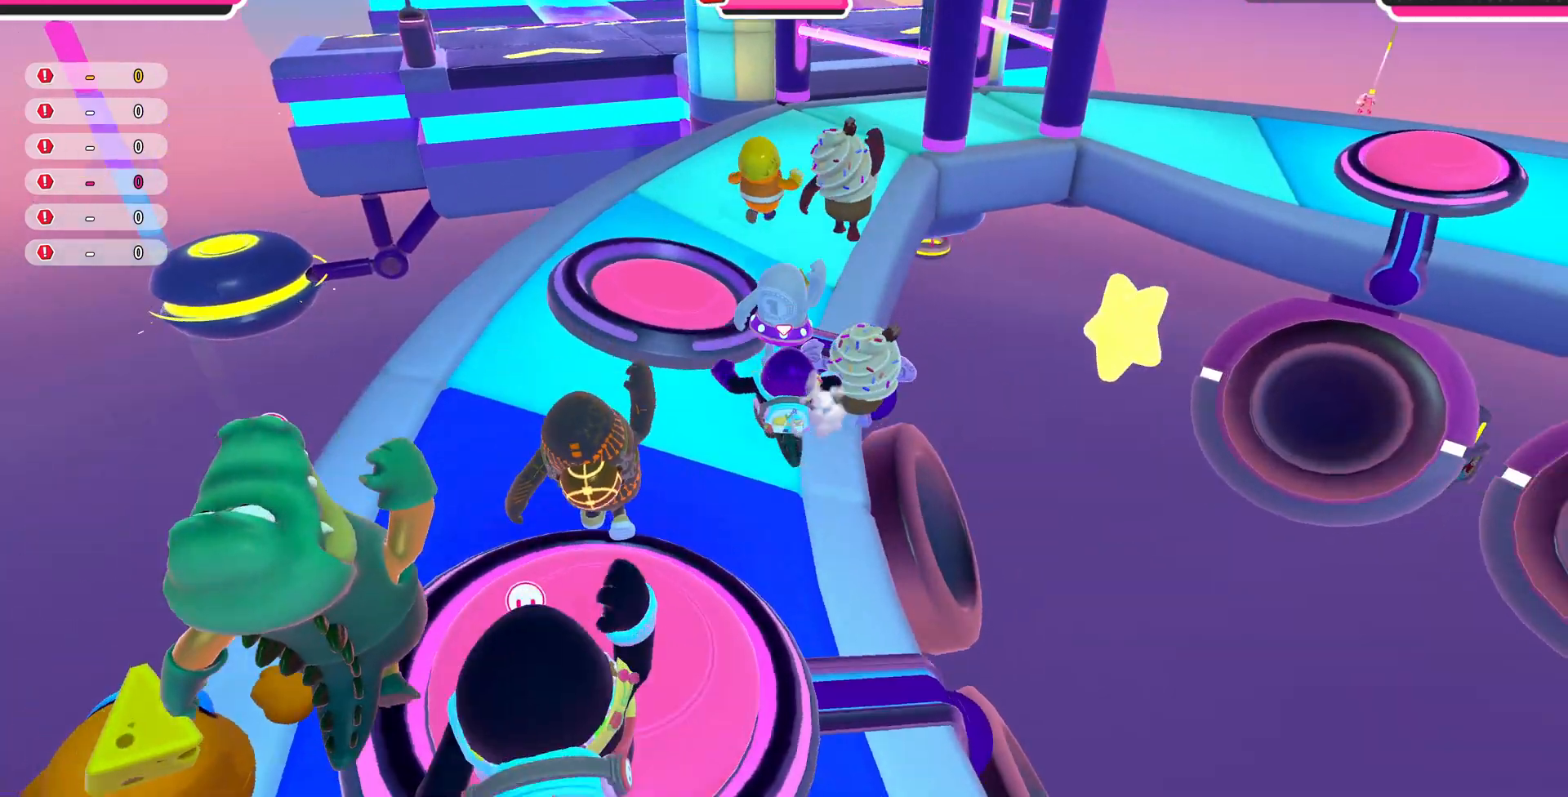
{"buttons": [], "left_stick": "up", "right_stick": "center", "events": [[67, "right_stick", "center"]]}
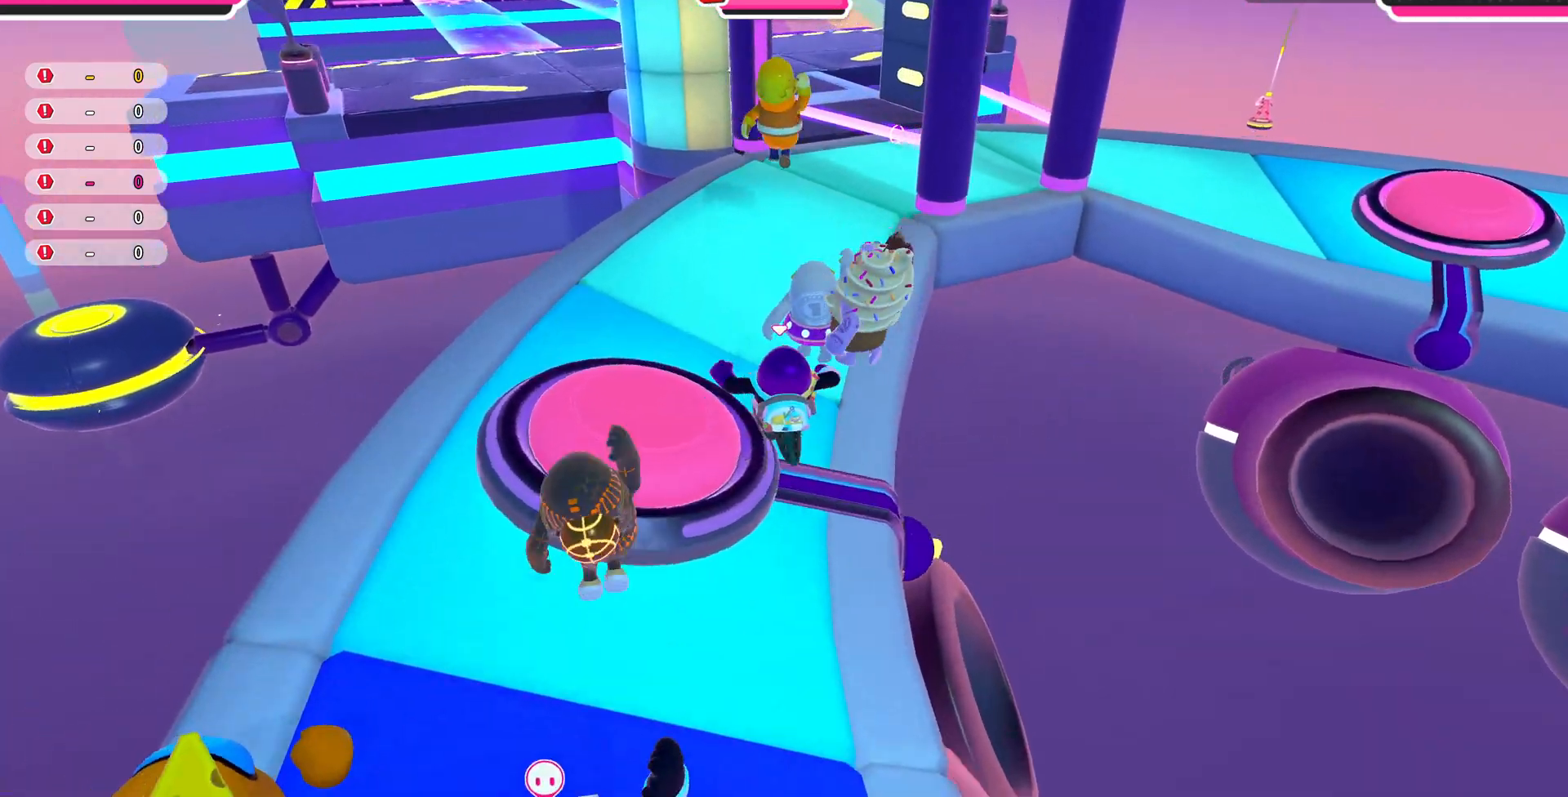
{"buttons": [], "left_stick": "up", "right_stick": "center", "events": [[167, "right_stick", "right"], [433, "right_stick", "center"]]}
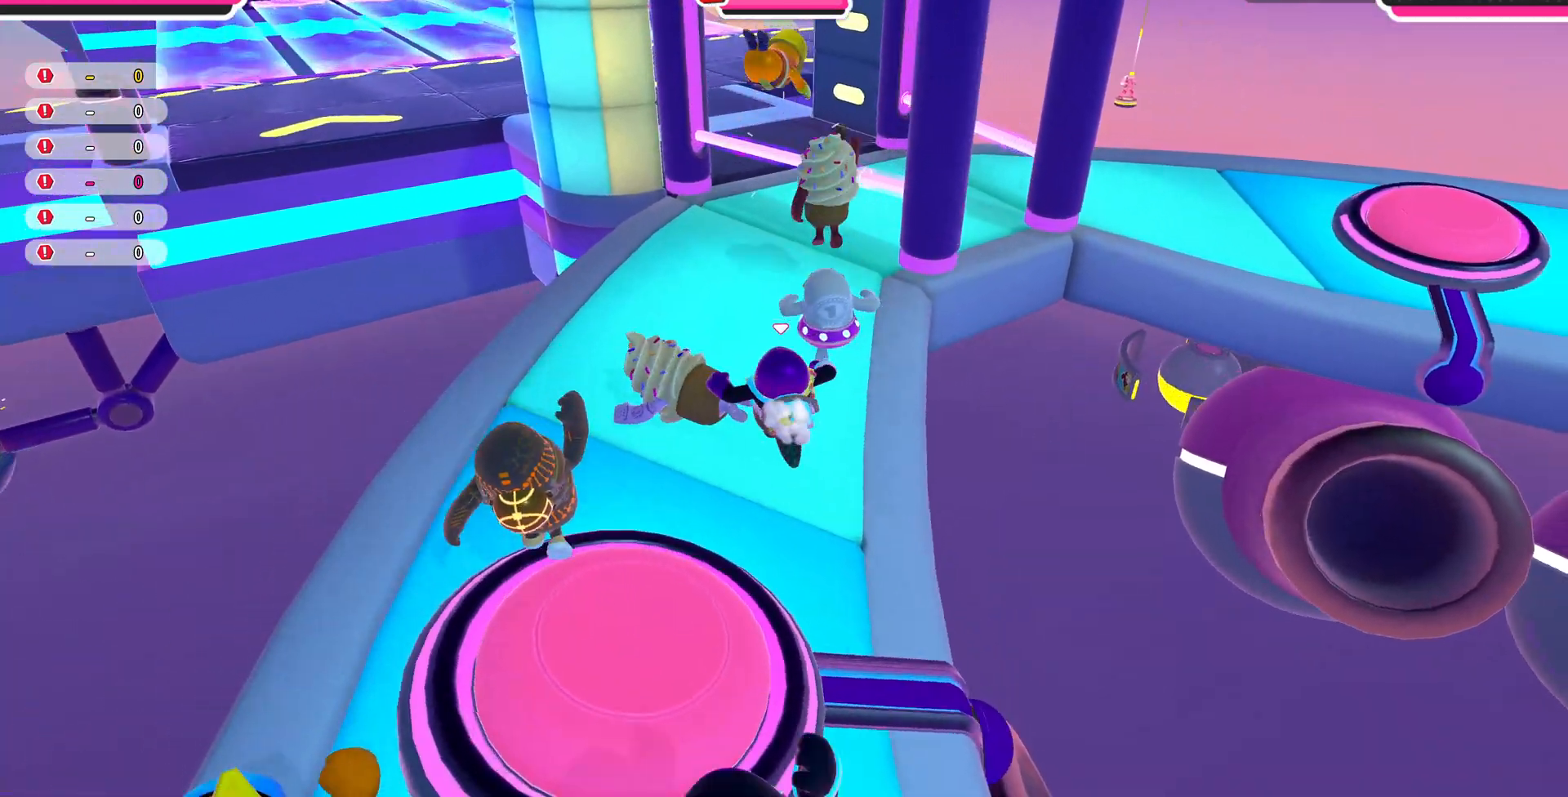
{"buttons": [], "left_stick": "up", "right_stick": "center", "events": [[67, "right_stick", "right"], [200, "right_stick", "center"]]}
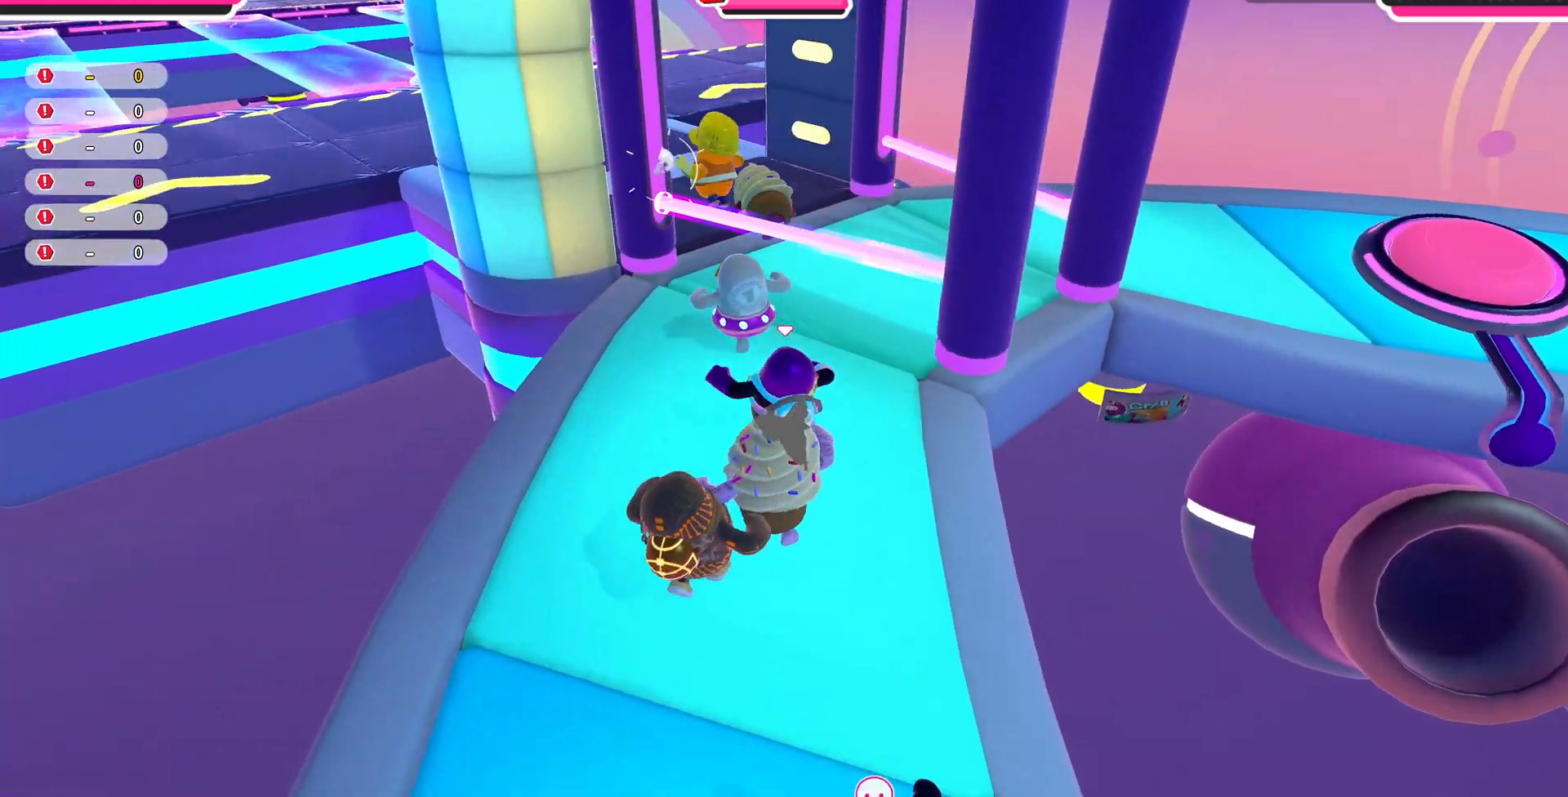
{"buttons": [], "left_stick": "center", "right_stick": "center", "events": [[400, "left_stick", "center"]]}
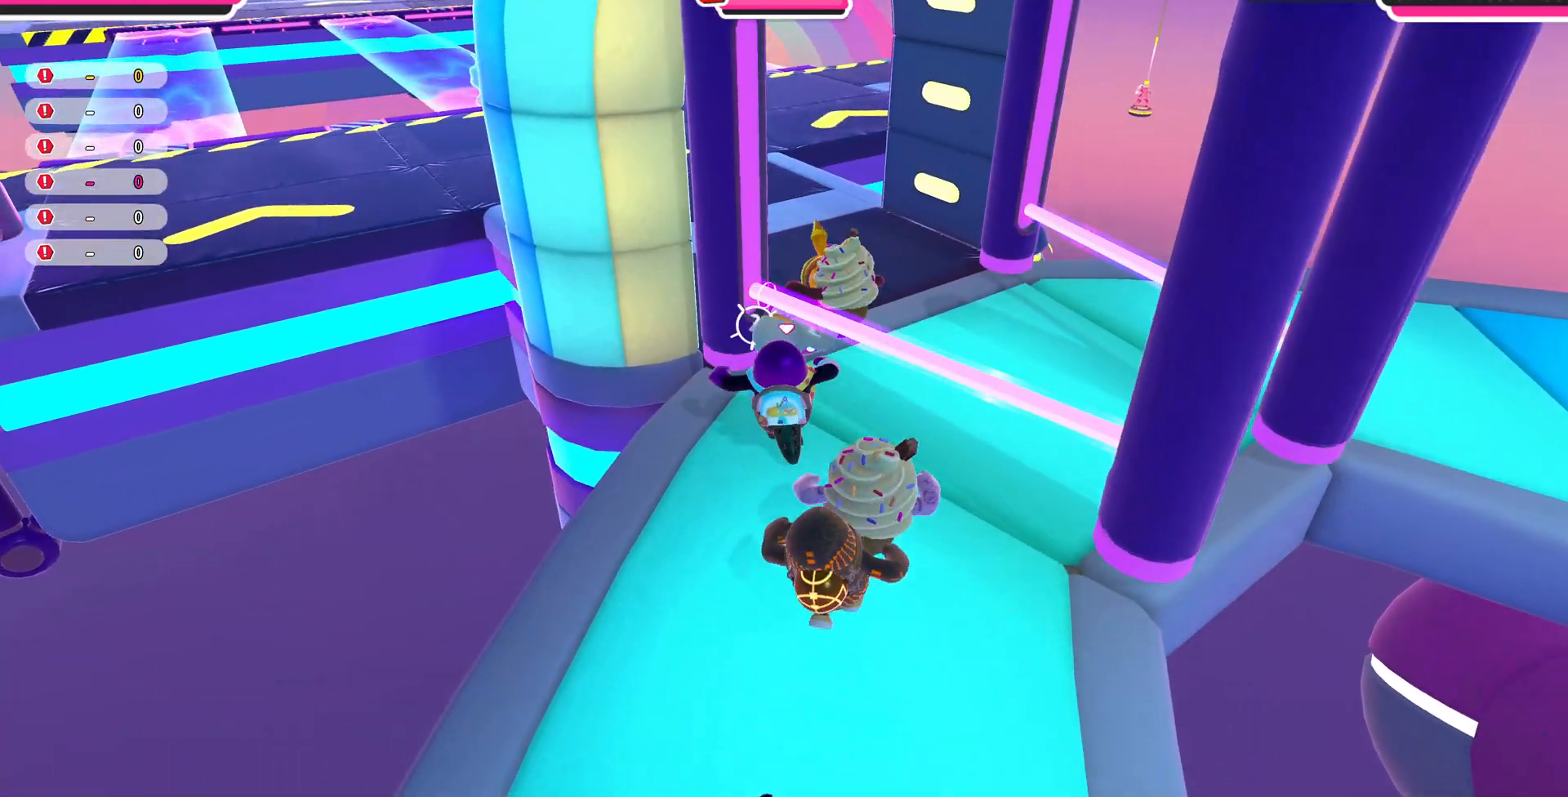
{"buttons": [], "left_stick": "center", "right_stick": "center", "events": []}
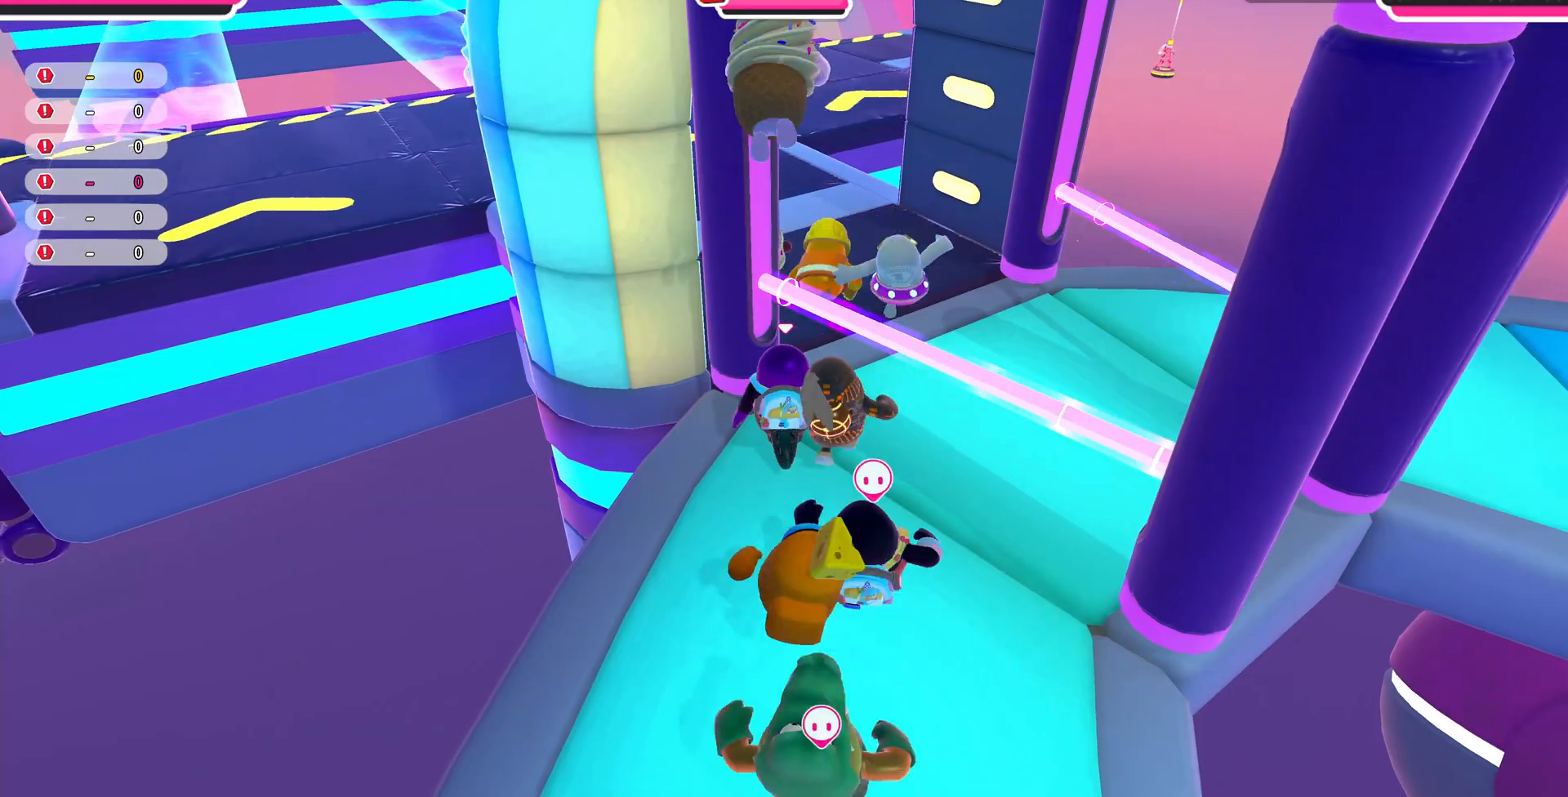
{"buttons": [], "left_stick": "up-right", "right_stick": "center", "events": [[167, "left_stick", "right"], [233, "left_stick", "up-right"]]}
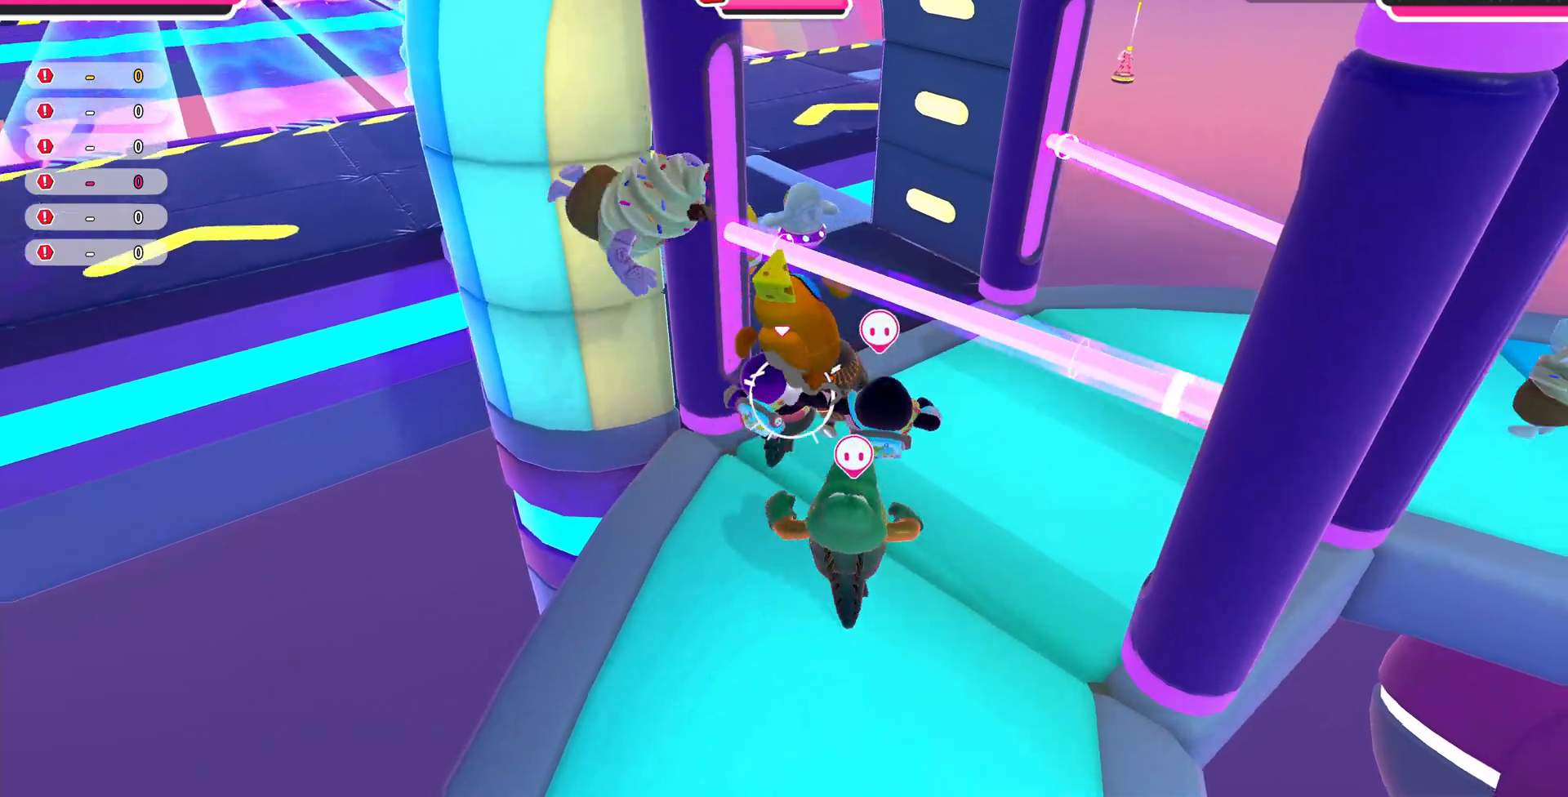
{"buttons": [], "left_stick": "up", "right_stick": "left", "events": [[67, "left_stick", "up"], [500, "right_stick", "left"]]}
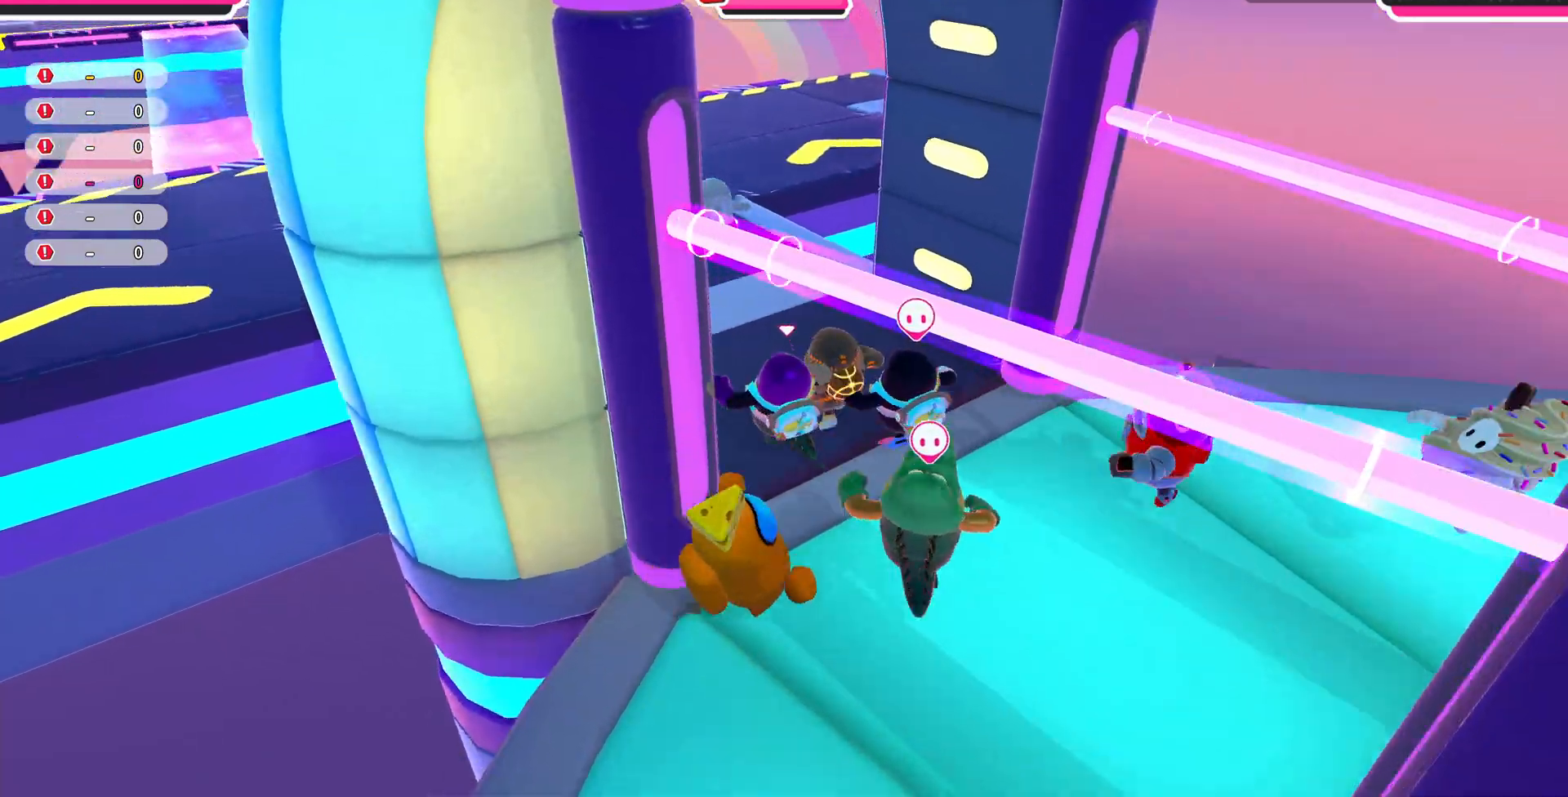
{"buttons": [], "left_stick": "up", "right_stick": "center", "events": [[100, "right_stick", "center"], [267, "right_stick", "left"], [467, "right_stick", "center"]]}
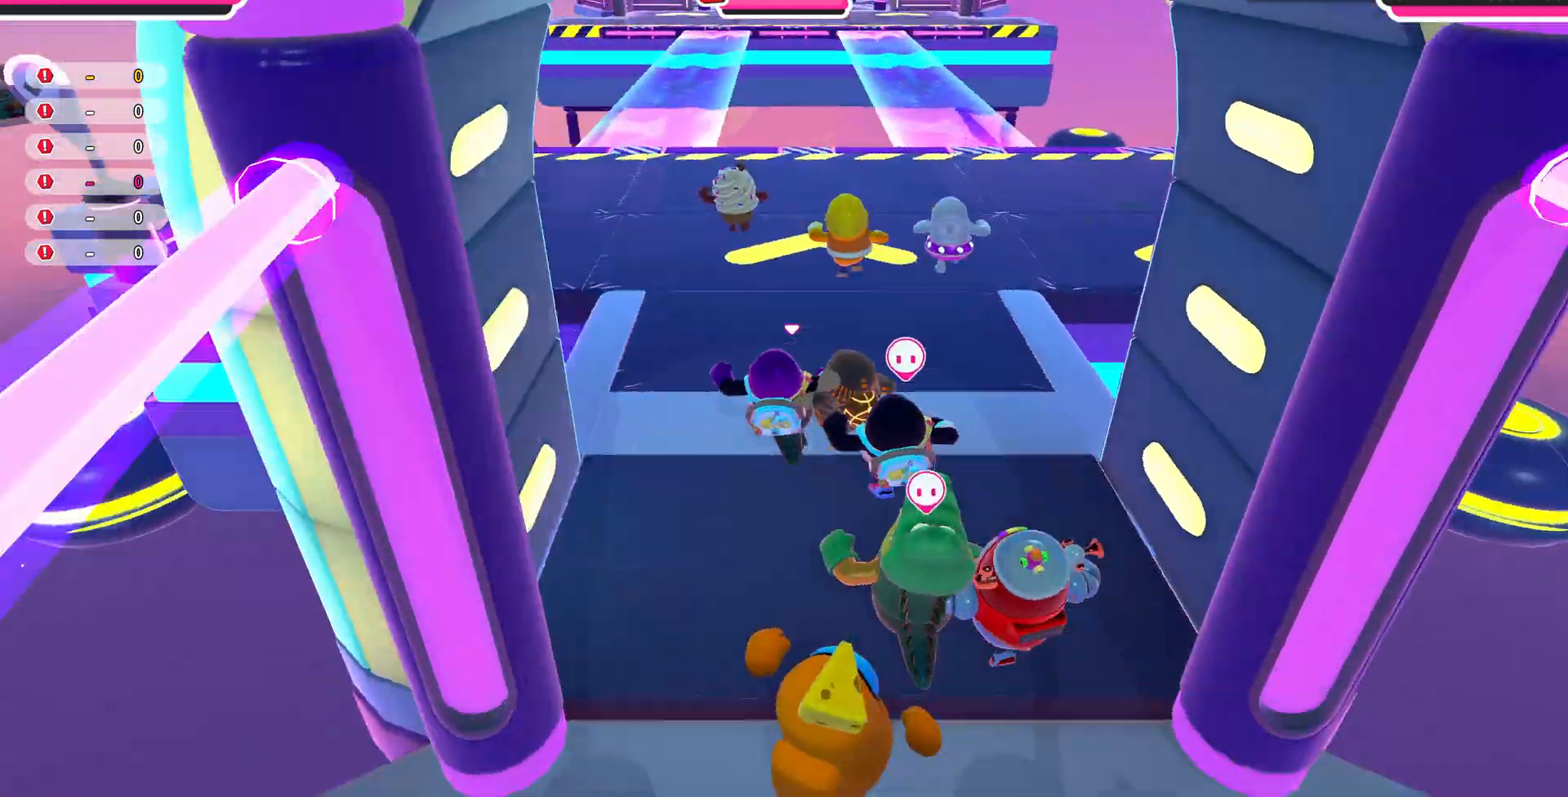
{"buttons": [], "left_stick": "up", "right_stick": "center", "events": []}
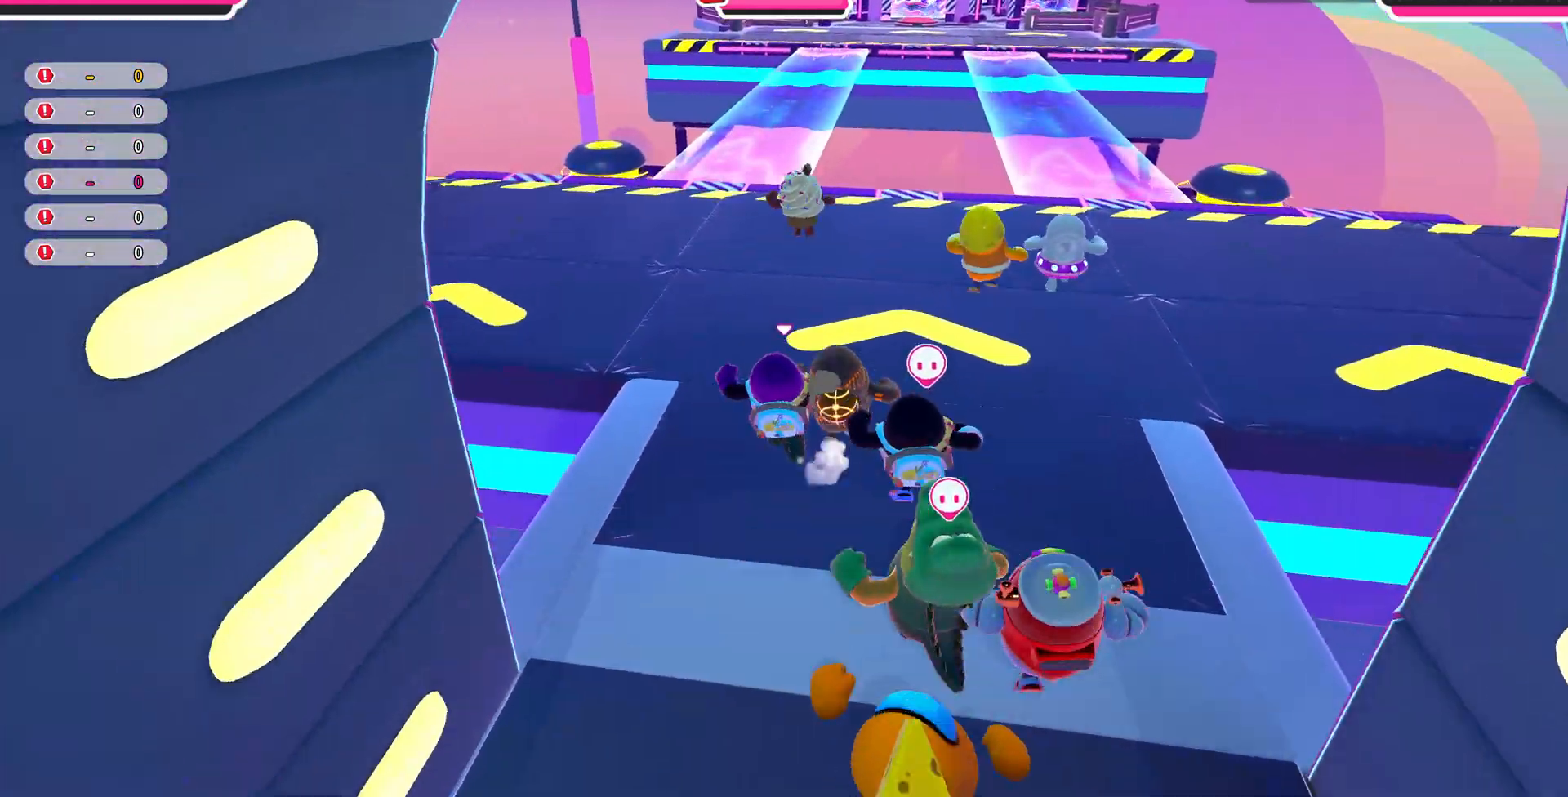
{"buttons": [], "left_stick": "up", "right_stick": "center", "events": []}